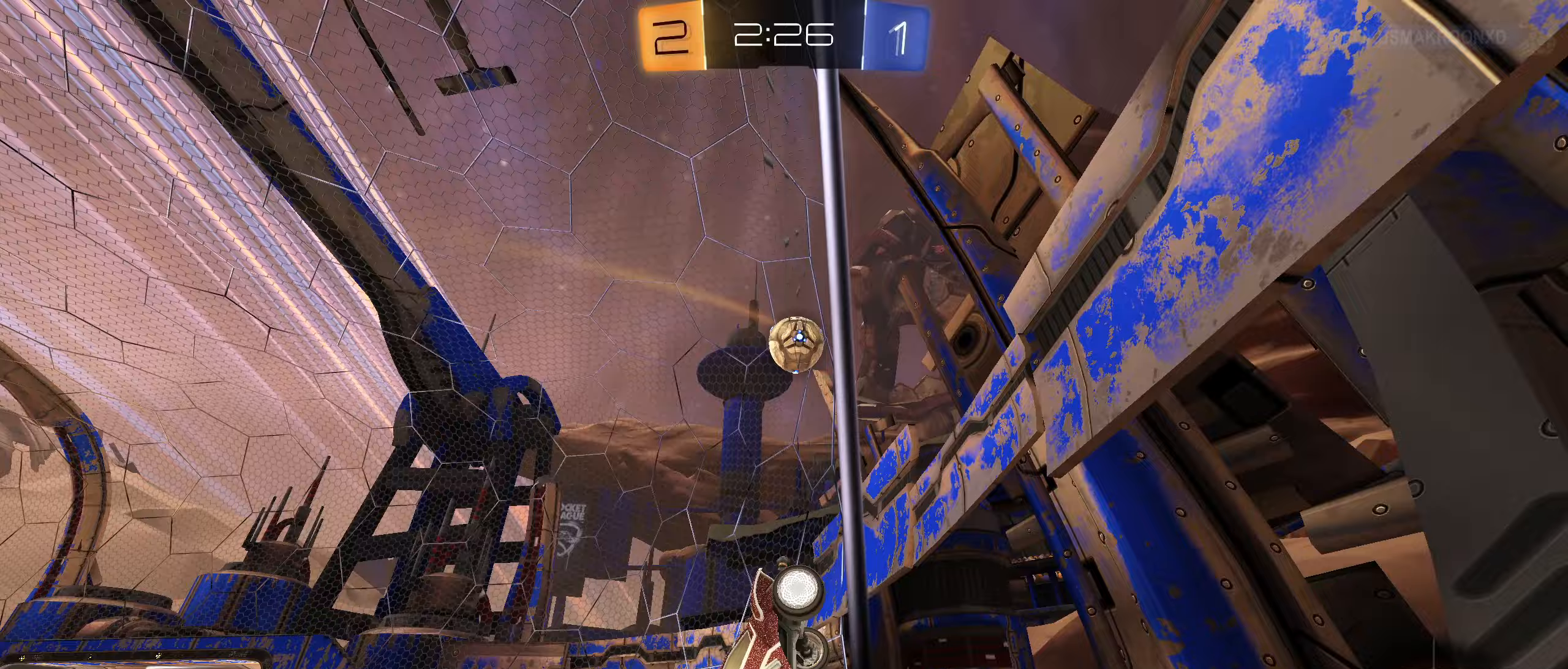
Gameplay with a controller (PlayStation layout); each line is a JSON object with the inputs held at the frame after it (dt_ms = milliseconds from this image to that frame). "events" lists button and stick changes between this image and that frame as [ms after this image, input, new state], when the widget could be followed in between.
{"dt_ms": 300, "buttons": ["R2"], "left_stick": "right", "right_stick": "down", "events": [[67, "L1", "up"]]}
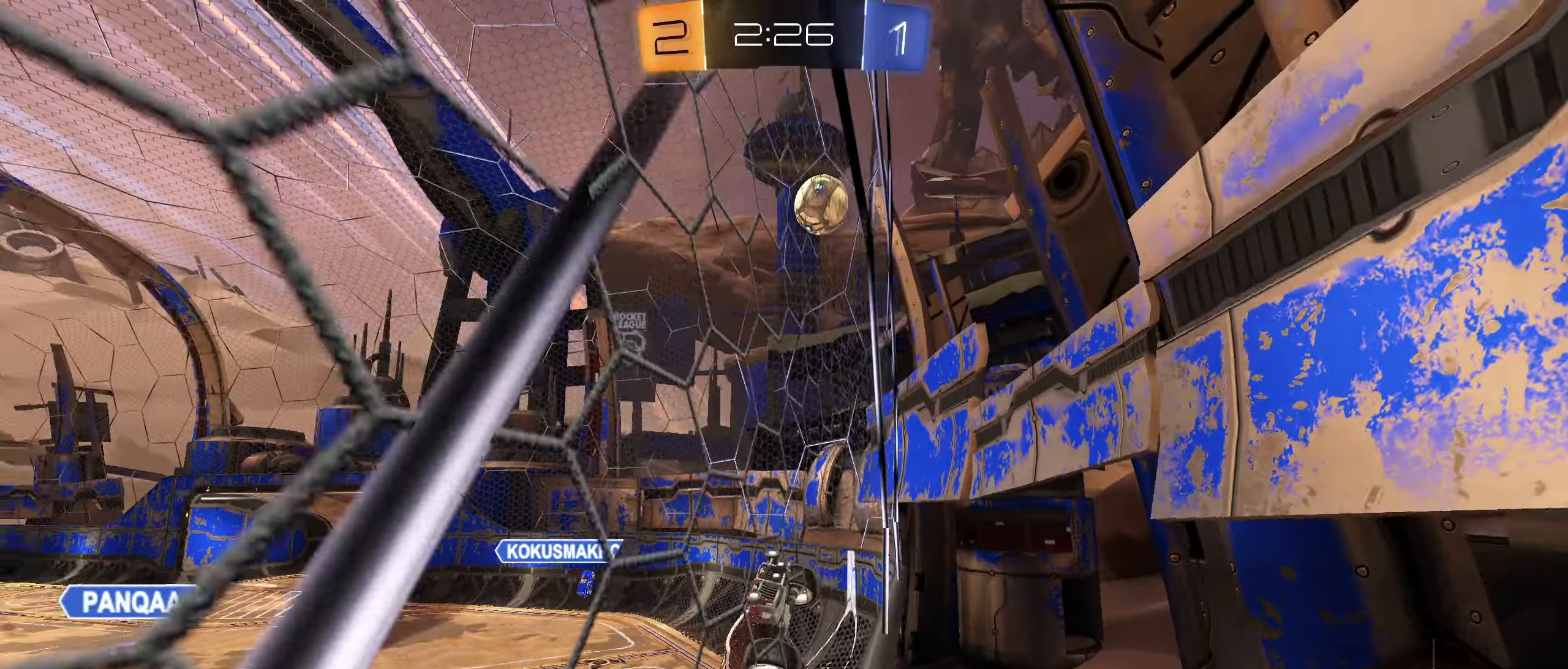
{"dt_ms": 500, "buttons": ["R2"], "left_stick": "down-left", "right_stick": "center", "events": [[233, "right_stick", "center"], [383, "left_stick", "down-left"]]}
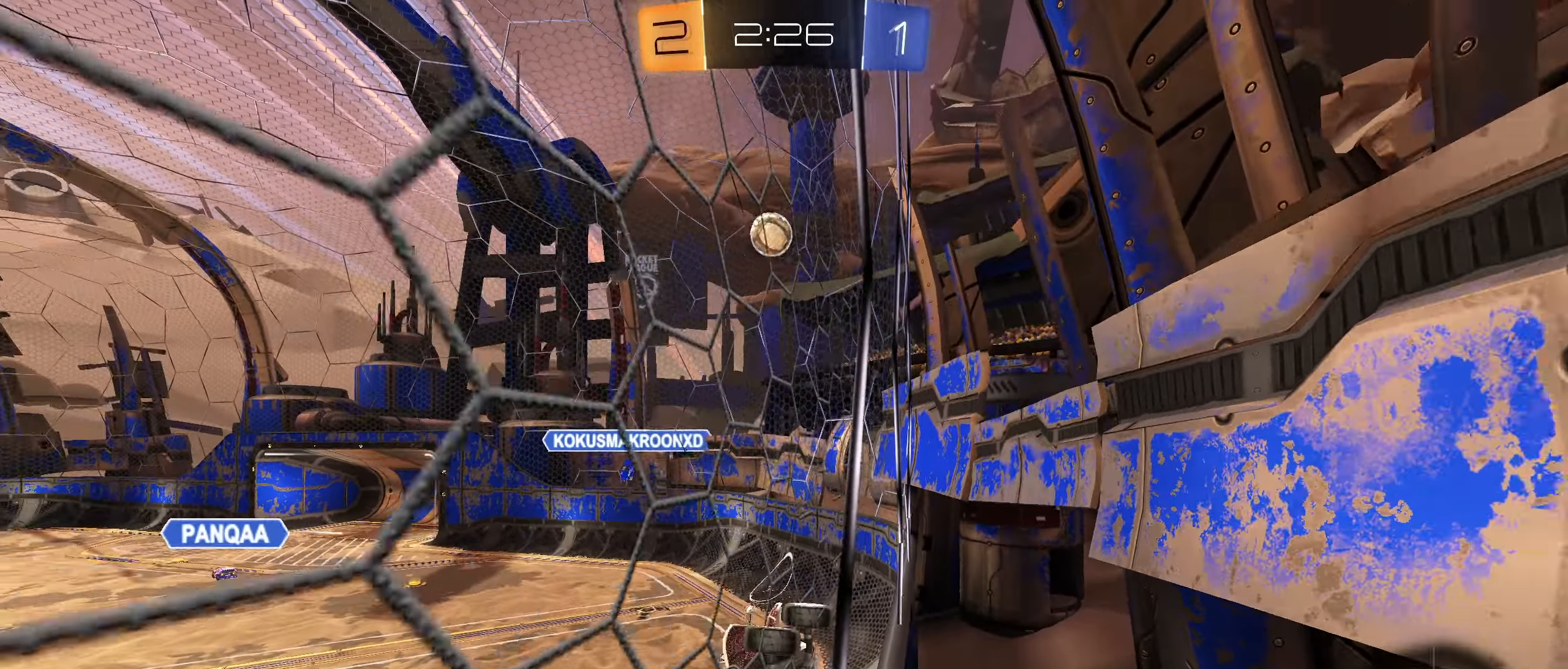
{"dt_ms": 500, "buttons": ["L1", "R2"], "left_stick": "left", "right_stick": "center", "events": [[67, "left_stick", "right"], [267, "left_stick", "left"], [350, "L1", "down"]]}
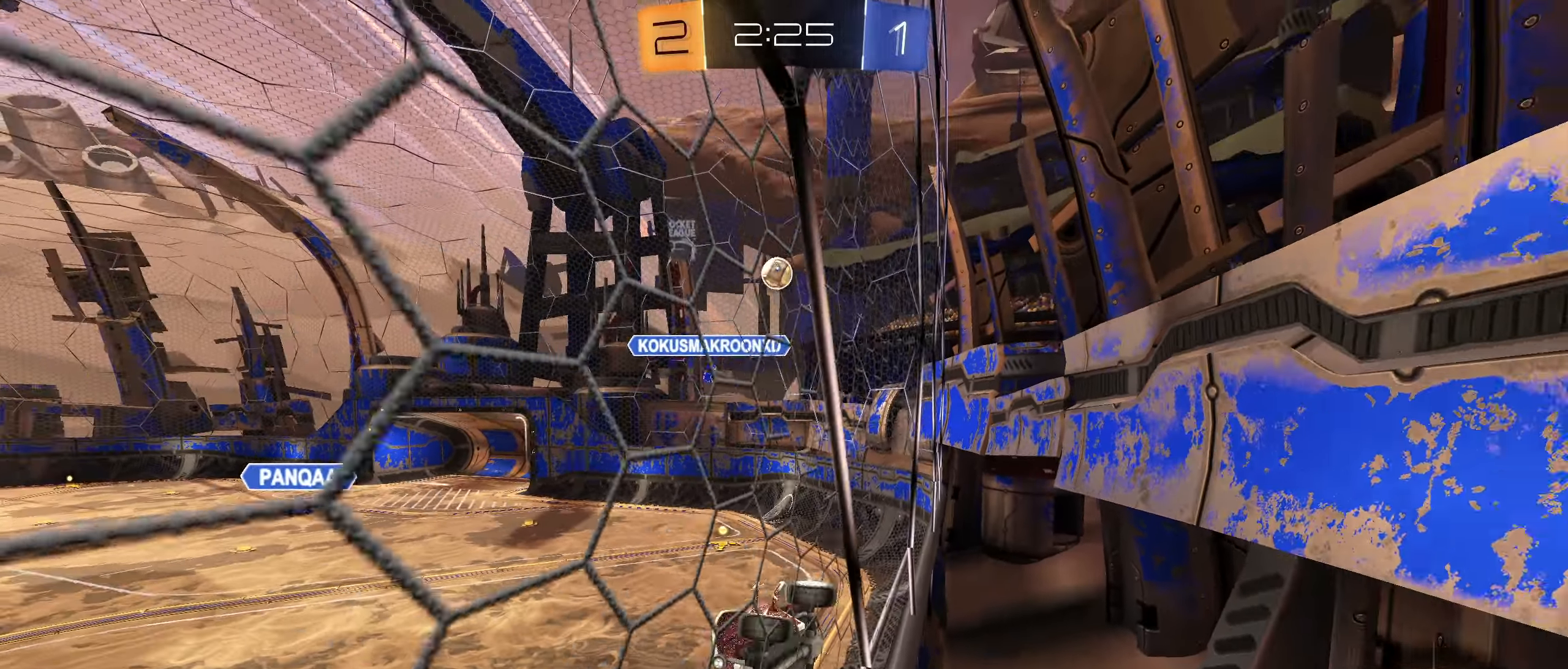
{"dt_ms": 500, "buttons": ["R2"], "left_stick": "left", "right_stick": "center", "events": [[33, "L1", "up"]]}
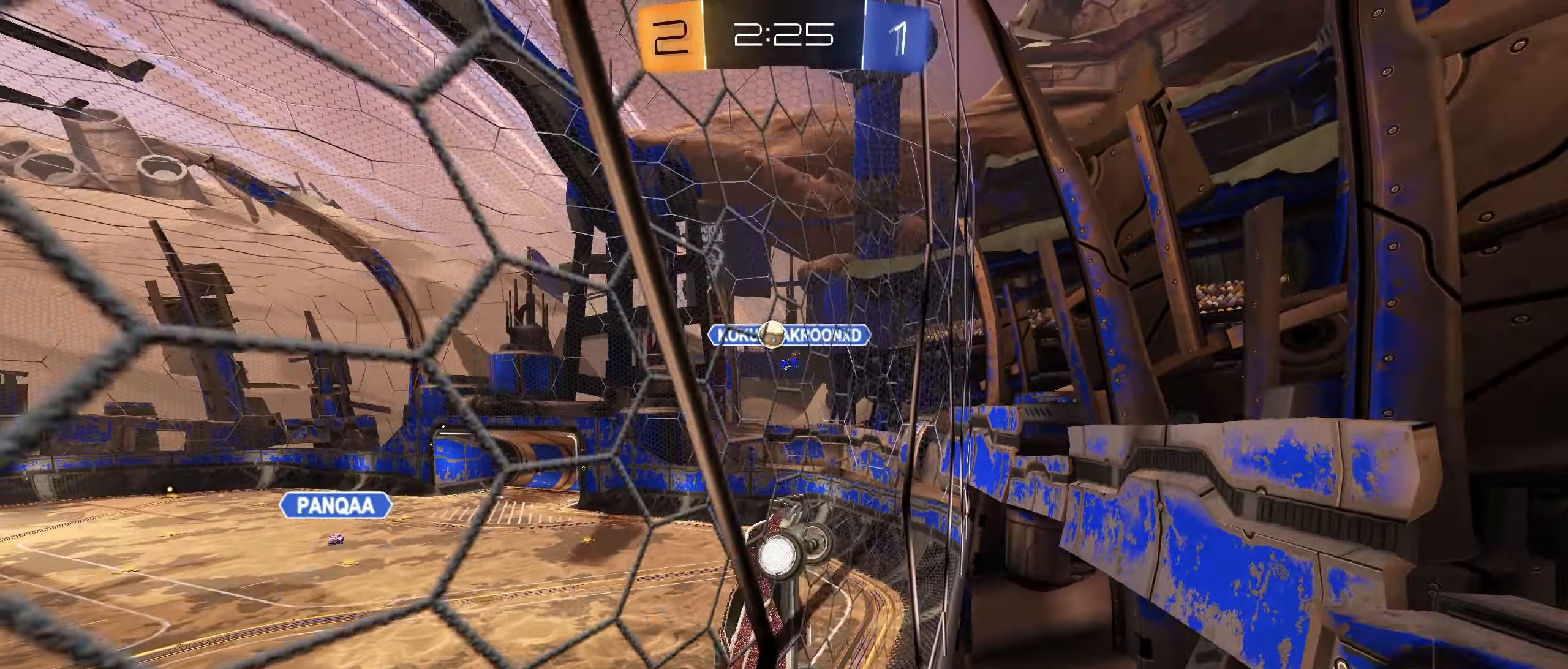
{"dt_ms": 500, "buttons": ["CROSS", "L2"], "left_stick": "down", "right_stick": "center", "events": [[200, "left_stick", "center"], [317, "left_stick", "down-left"], [367, "left_stick", "down"], [383, "R2", "up"], [417, "CROSS", "down"], [417, "L2", "down"]]}
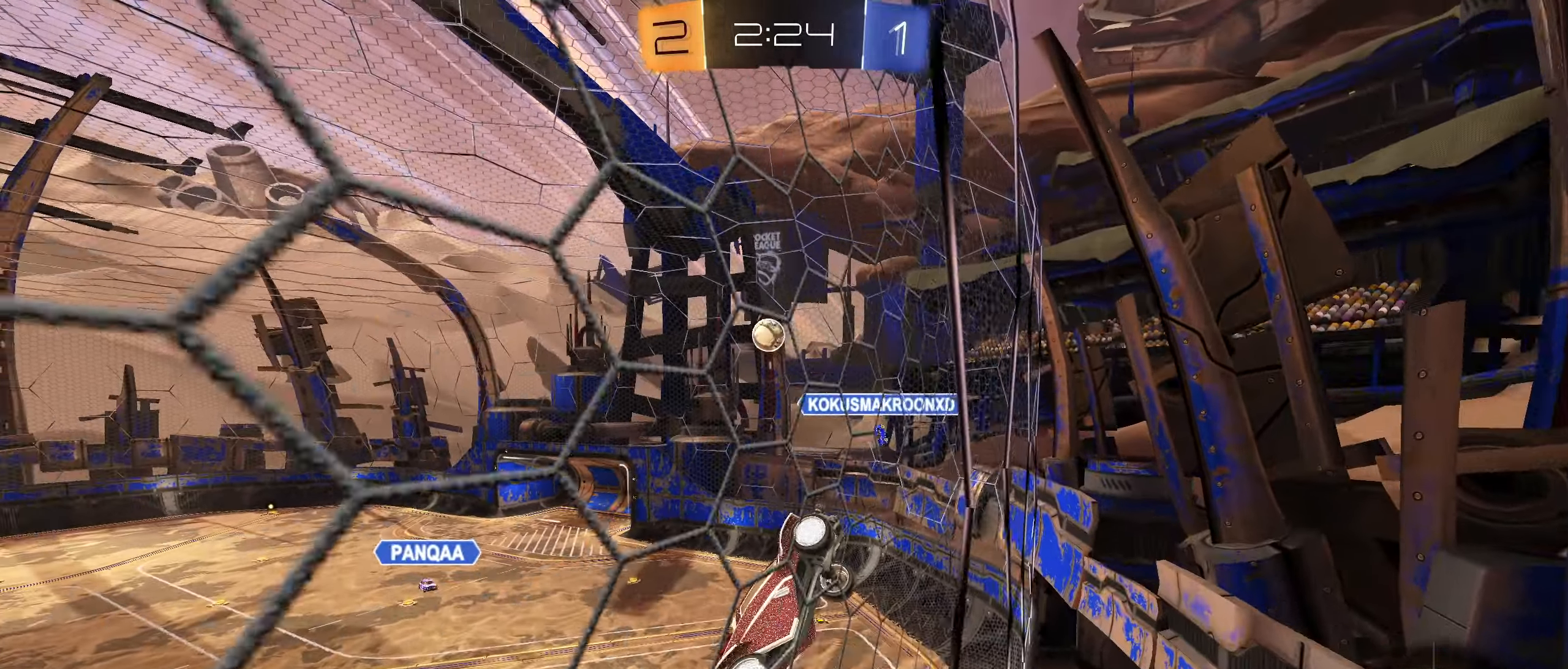
{"dt_ms": 500, "buttons": ["CIRCLE"], "left_stick": "up", "right_stick": "center", "events": [[117, "CROSS", "up"], [167, "L2", "up"], [167, "left_stick", "center"], [183, "CIRCLE", "down"], [183, "CROSS", "down"], [283, "R1", "down"], [300, "left_stick", "down-left"], [350, "CROSS", "up"], [350, "left_stick", "left"], [483, "R1", "up"], [500, "left_stick", "up"]]}
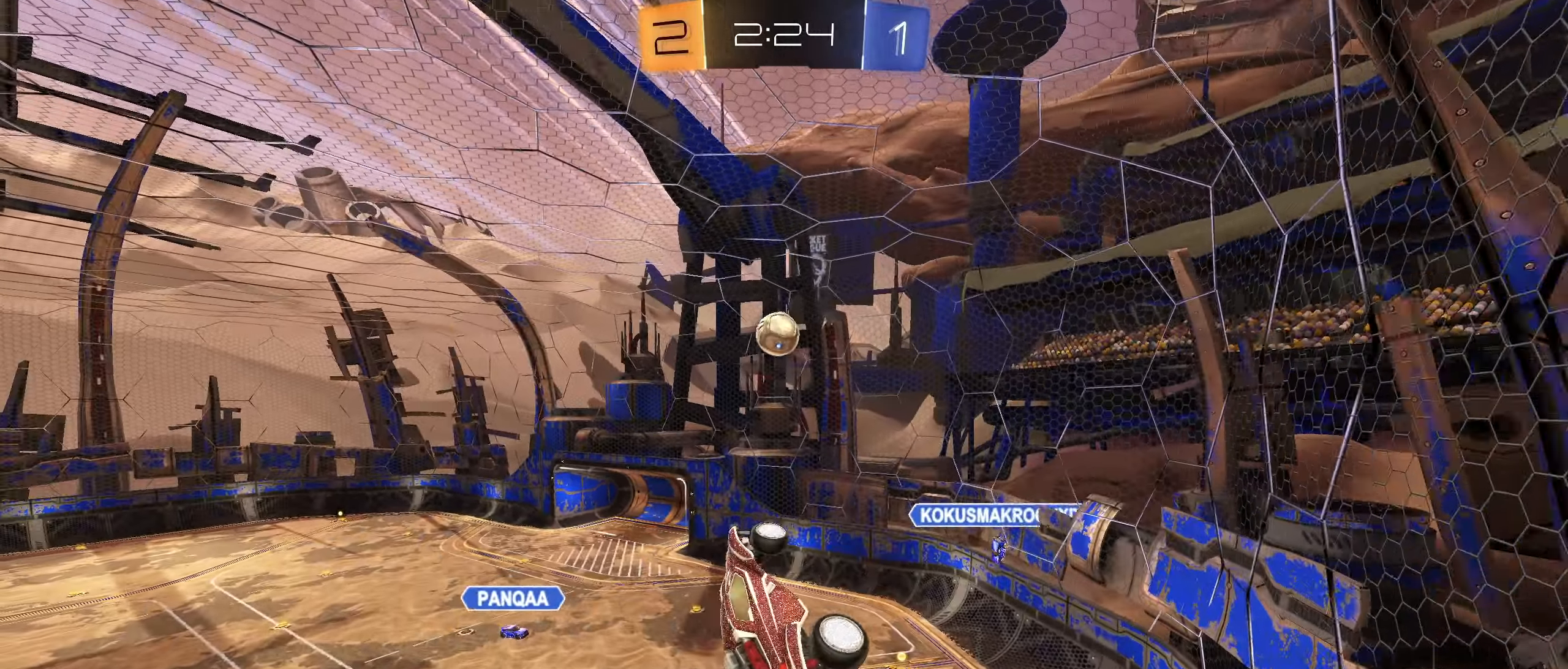
{"dt_ms": 500, "buttons": ["CIRCLE", "L1"], "left_stick": "up-left", "right_stick": "center", "events": [[133, "left_stick", "right"], [233, "CIRCLE", "up"], [283, "left_stick", "center"], [333, "left_stick", "down-right"], [383, "CIRCLE", "down"], [433, "L1", "down"], [467, "left_stick", "up-left"]]}
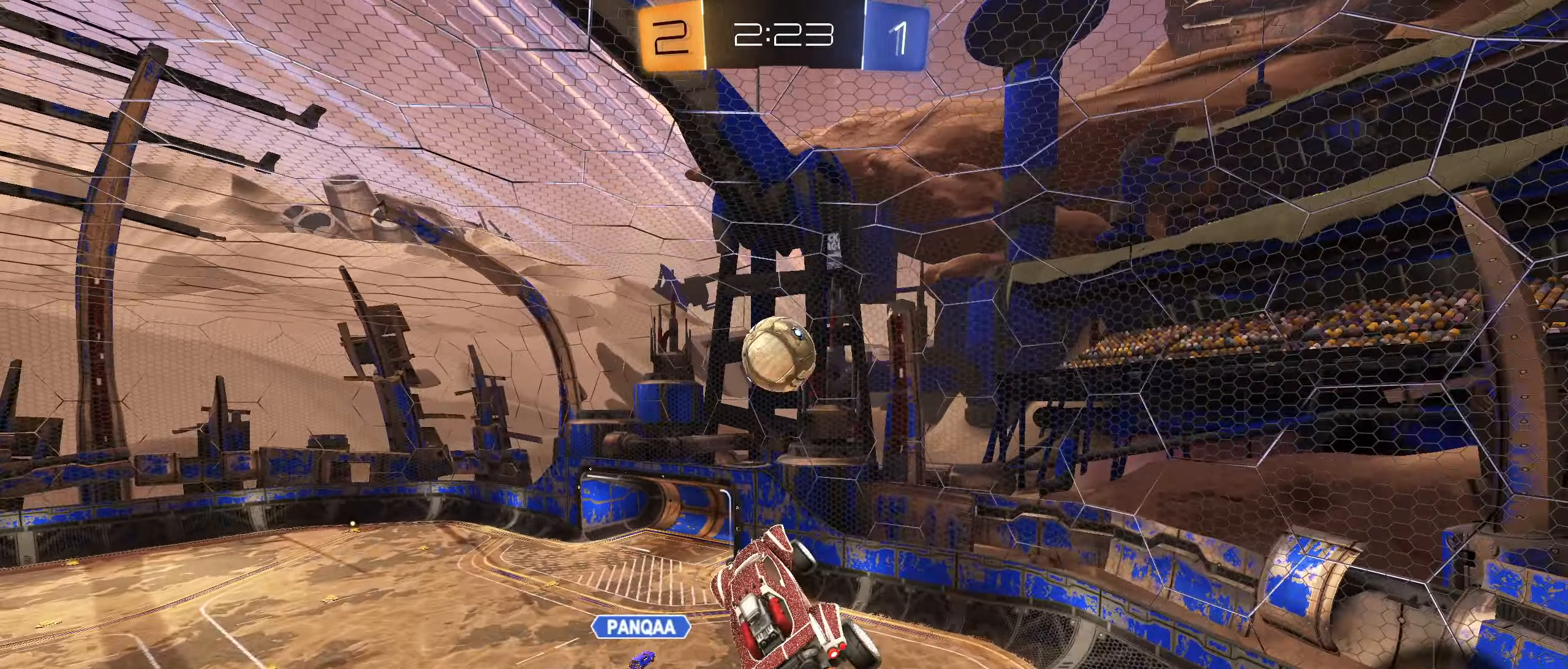
{"dt_ms": 500, "buttons": ["CIRCLE", "L1"], "left_stick": "center", "right_stick": "center", "events": [[17, "left_stick", "center"], [50, "L1", "up"], [267, "left_stick", "up-left"], [367, "L1", "down"], [500, "left_stick", "center"]]}
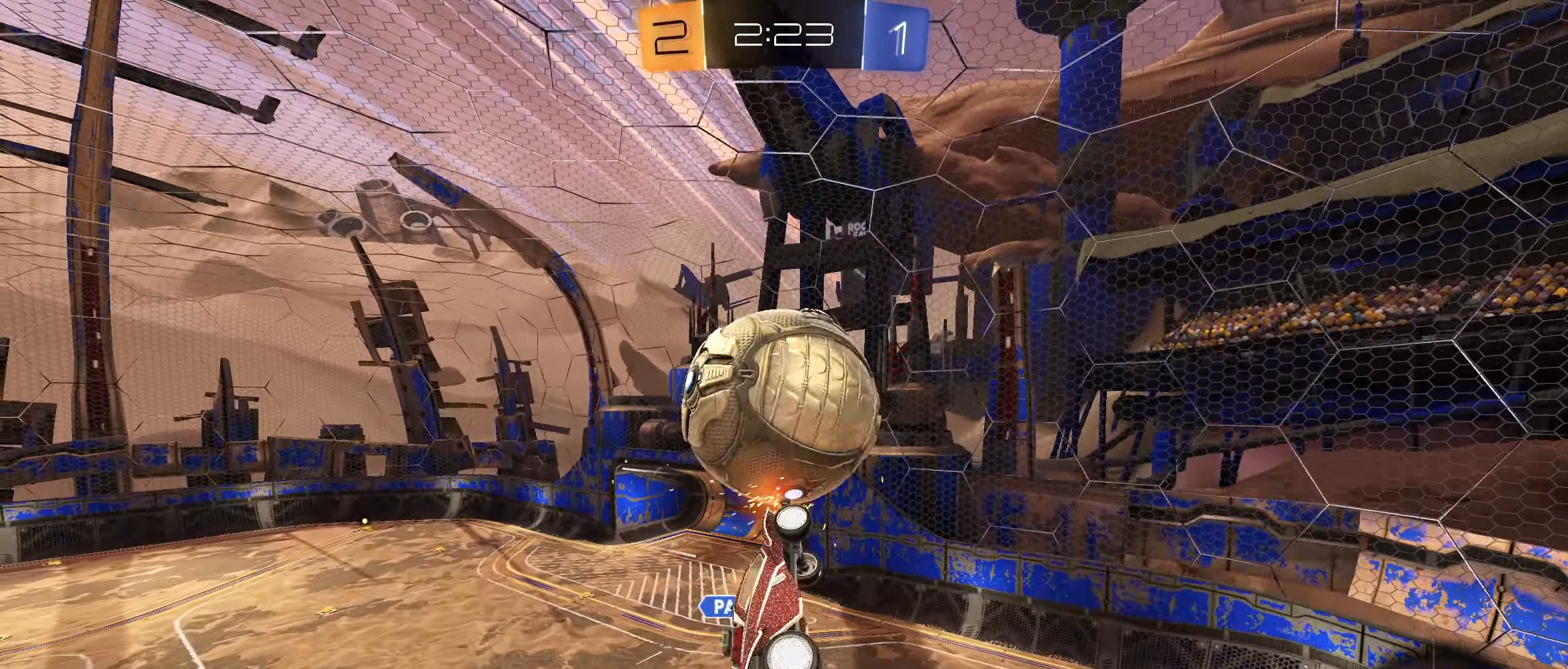
{"dt_ms": 500, "buttons": ["L1"], "left_stick": "center", "right_stick": "center", "events": [[83, "left_stick", "down"], [150, "left_stick", "down-right"], [300, "CIRCLE", "up"], [500, "left_stick", "center"]]}
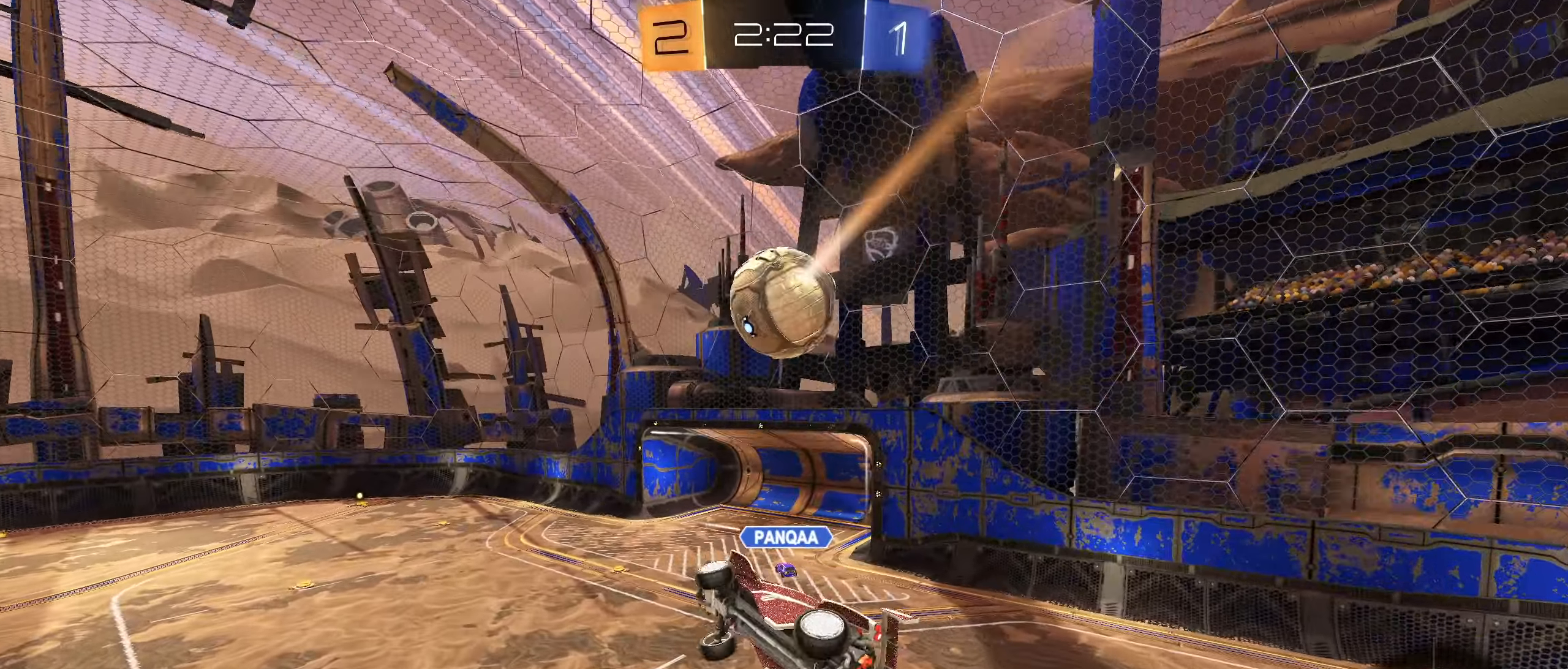
{"dt_ms": 500, "buttons": ["R2"], "left_stick": "down-left", "right_stick": "center", "events": [[133, "L1", "up"], [133, "R1", "down"], [217, "R1", "up"], [500, "R2", "down"], [500, "left_stick", "down-left"]]}
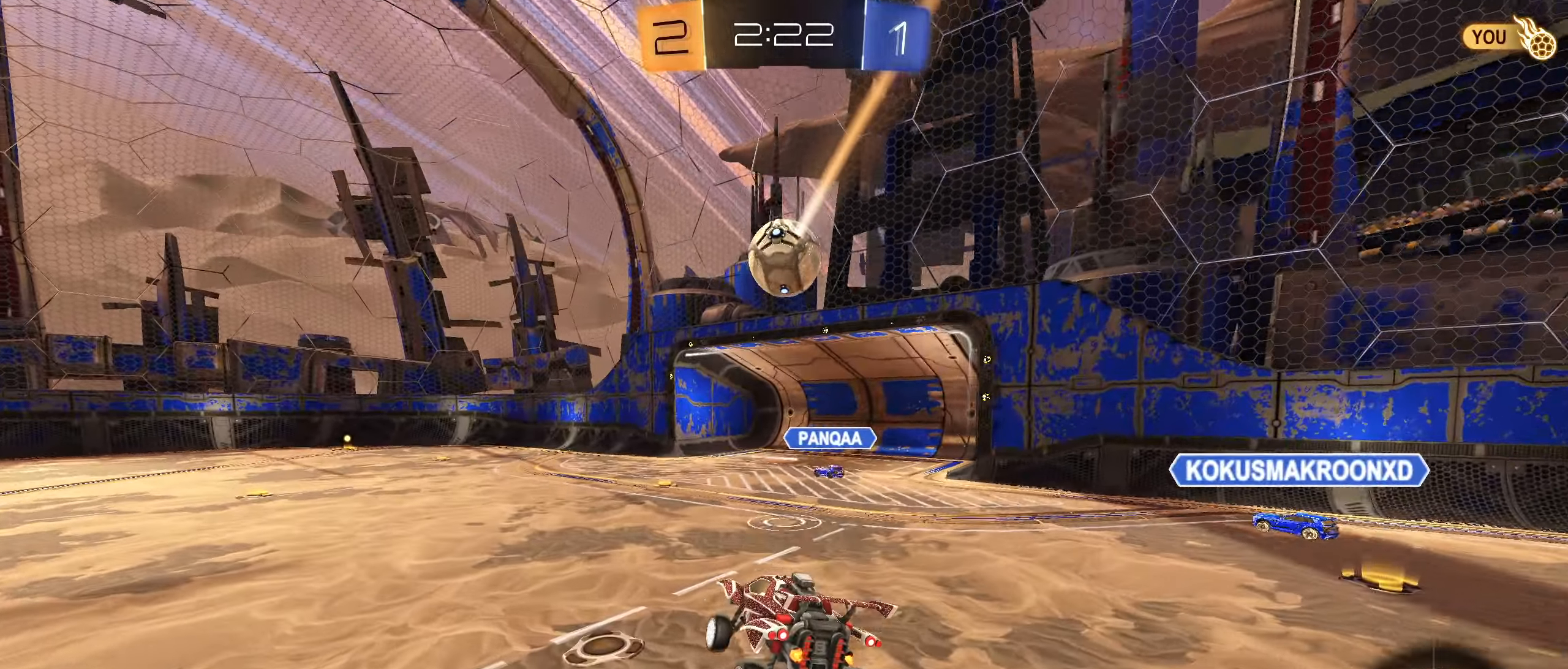
{"dt_ms": 500, "buttons": ["CIRCLE", "L1", "R2"], "left_stick": "up", "right_stick": "center", "events": [[117, "left_stick", "center"], [384, "CIRCLE", "down"], [384, "left_stick", "up"], [400, "L1", "down"], [417, "CROSS", "down"], [450, "CROSS", "up"]]}
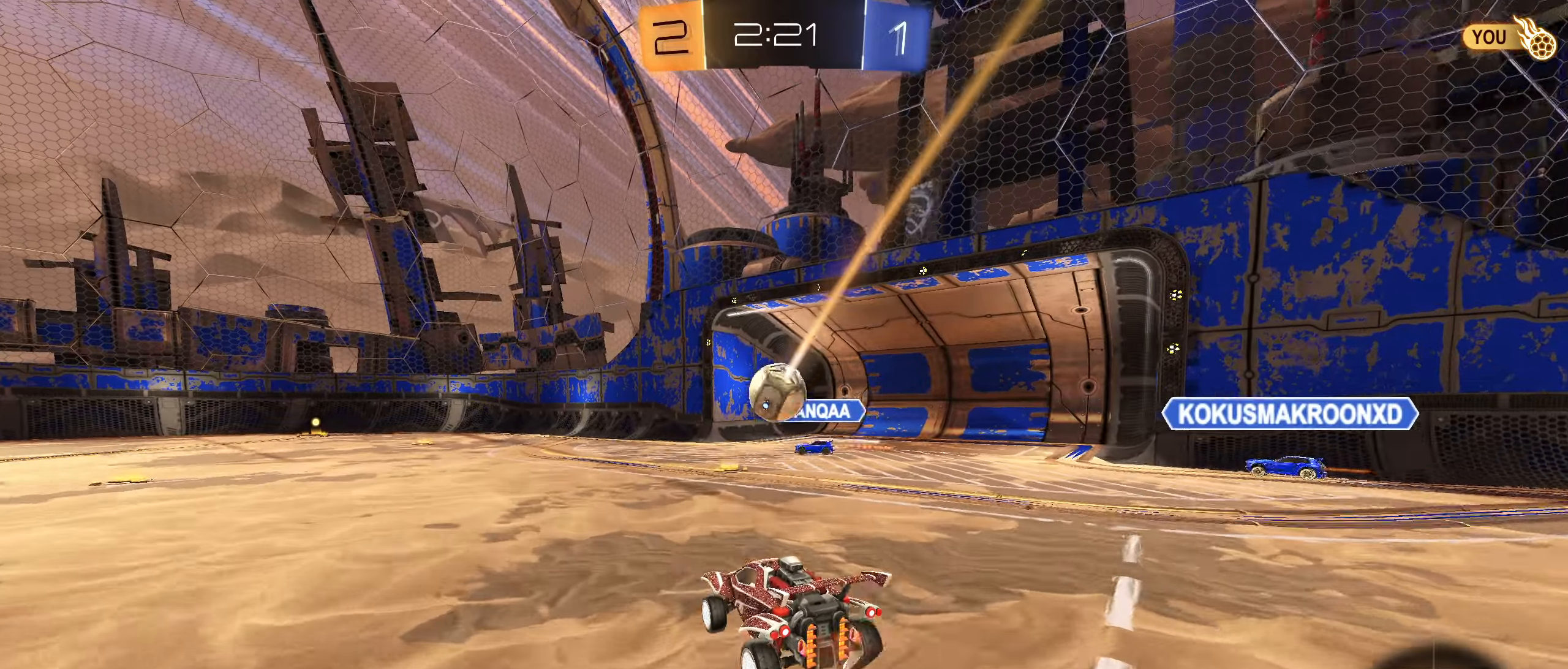
{"dt_ms": 500, "buttons": ["L1", "R2"], "left_stick": "down-left", "right_stick": "center", "events": [[34, "CROSS", "down"], [84, "left_stick", "down"], [150, "CROSS", "up"], [334, "left_stick", "down-left"], [434, "CIRCLE", "up"]]}
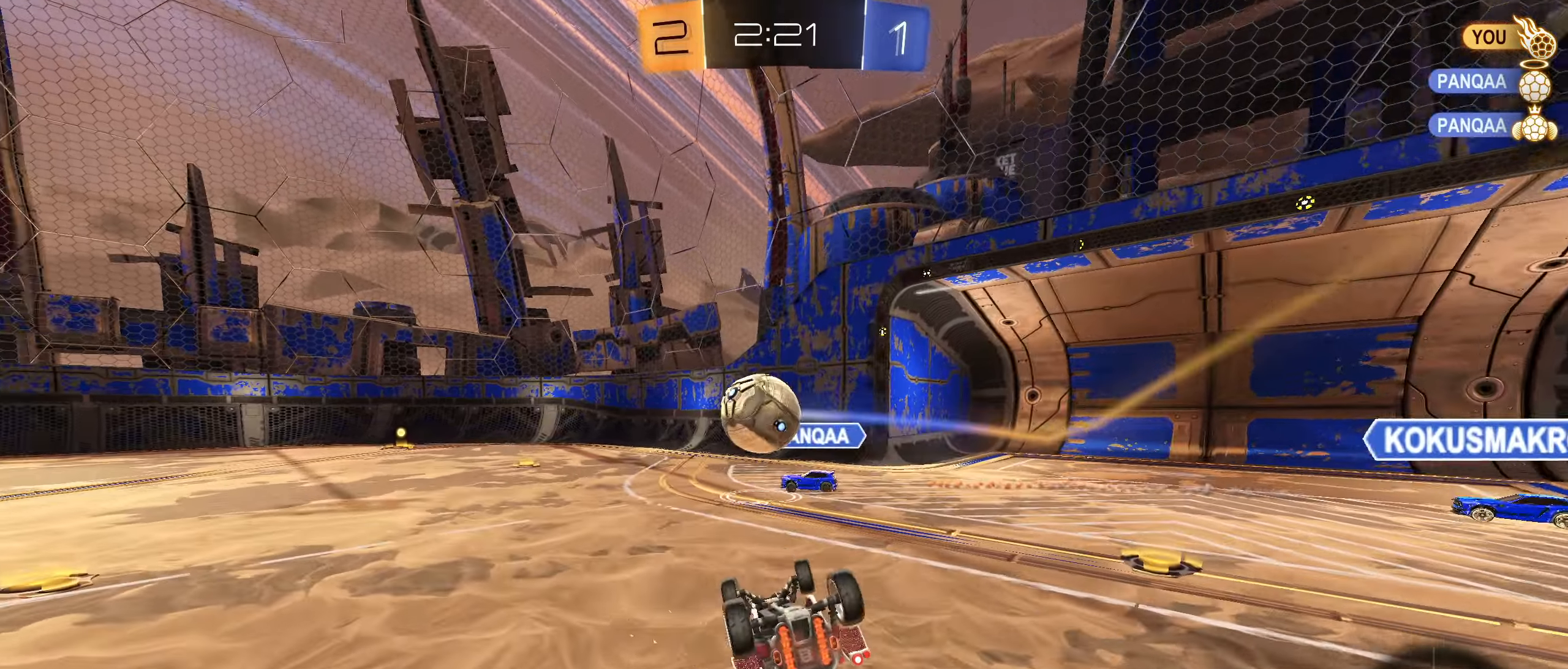
{"dt_ms": 500, "buttons": ["R2"], "left_stick": "center", "right_stick": "center", "events": [[50, "TRIANGLE", "down"], [150, "TRIANGLE", "up"], [300, "L1", "up"], [384, "left_stick", "center"]]}
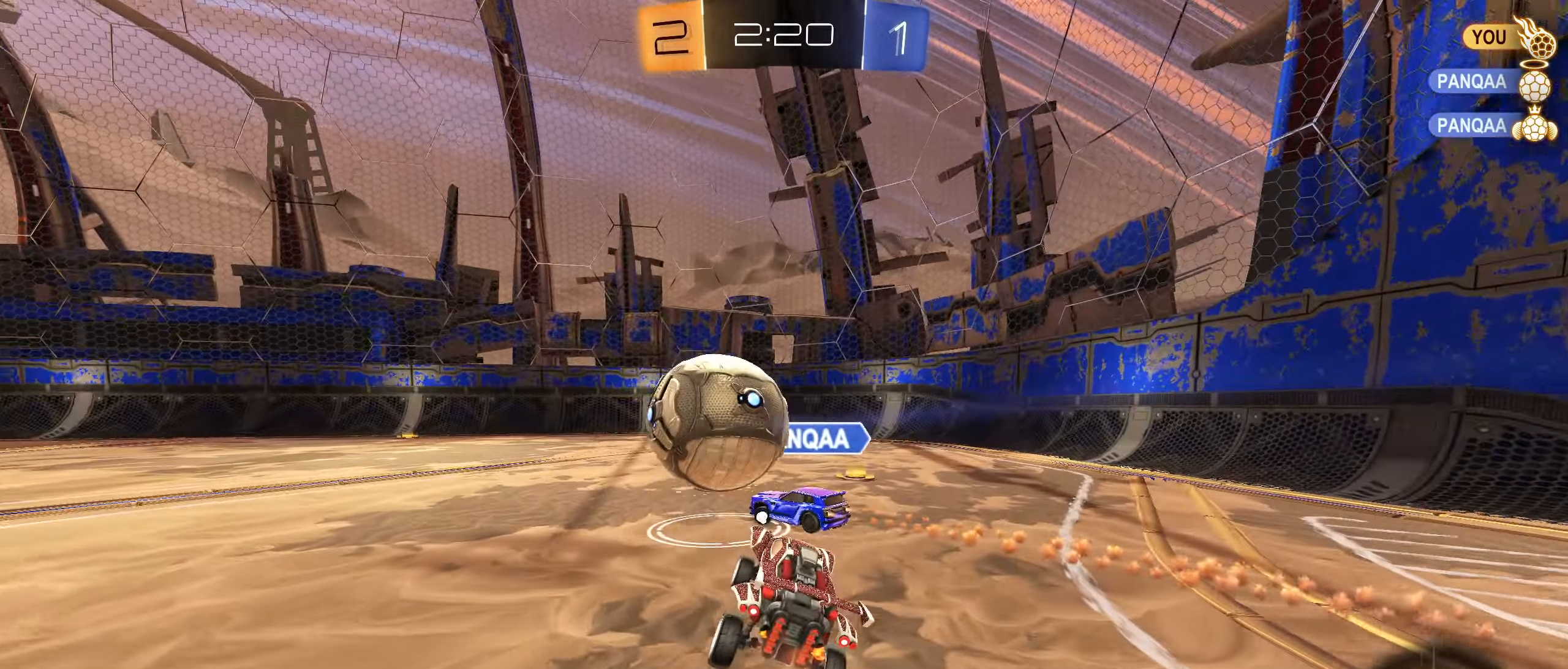
{"dt_ms": 500, "buttons": ["CIRCLE", "R2"], "left_stick": "down-left", "right_stick": "center", "events": [[34, "left_stick", "right"], [234, "left_stick", "down-left"], [267, "CIRCLE", "down"]]}
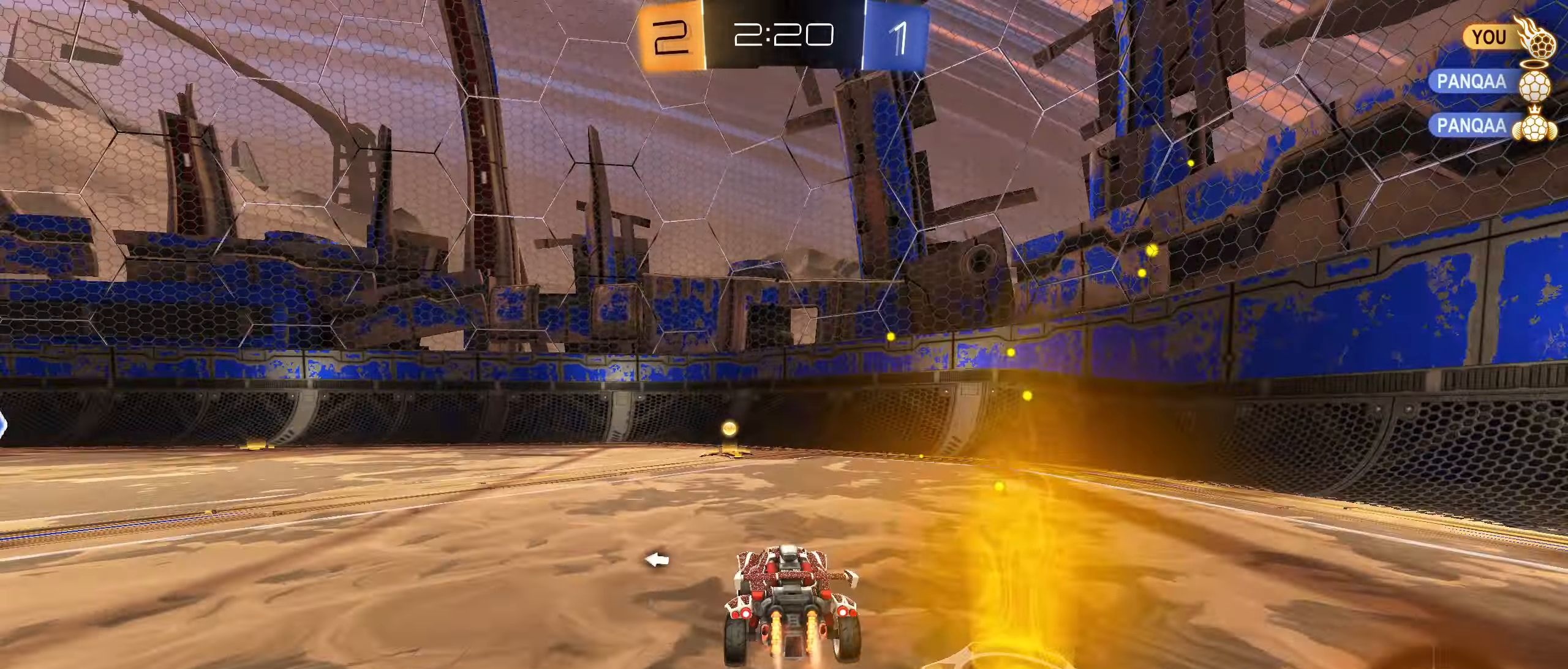
{"dt_ms": 500, "buttons": ["R2"], "left_stick": "left", "right_stick": "center", "events": [[17, "left_stick", "center"], [317, "TRIANGLE", "down"], [317, "left_stick", "left"], [334, "CIRCLE", "up"], [350, "L1", "down"], [400, "TRIANGLE", "up"], [450, "L1", "up"]]}
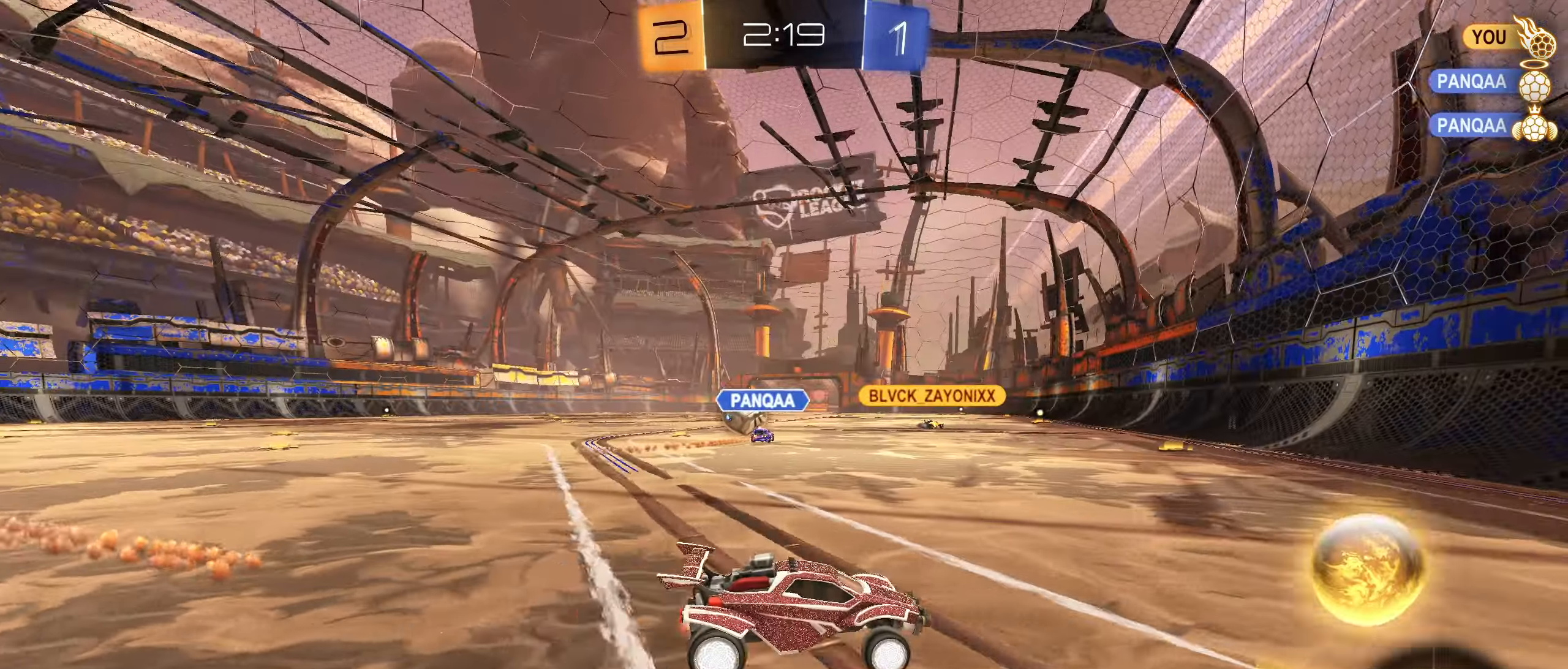
{"dt_ms": 500, "buttons": ["CROSS", "CIRCLE", "L1", "R2"], "left_stick": "up", "right_stick": "center", "events": [[450, "CIRCLE", "down"], [467, "CROSS", "down"], [467, "L1", "down"], [500, "left_stick", "up"]]}
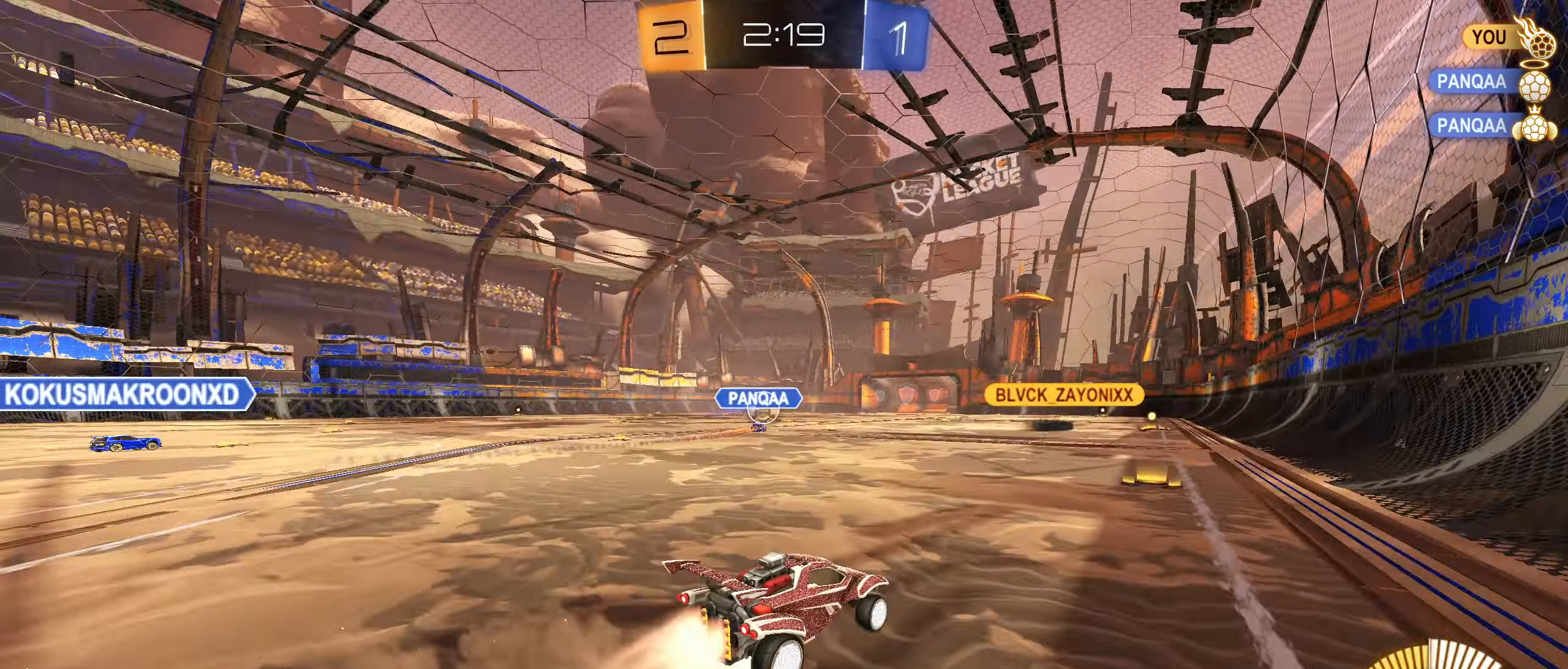
{"dt_ms": 500, "buttons": ["CIRCLE", "L1", "R2"], "left_stick": "down-left", "right_stick": "center", "events": [[34, "CROSS", "up"], [84, "CROSS", "down"], [150, "left_stick", "down"], [217, "CROSS", "up"], [417, "left_stick", "down-left"]]}
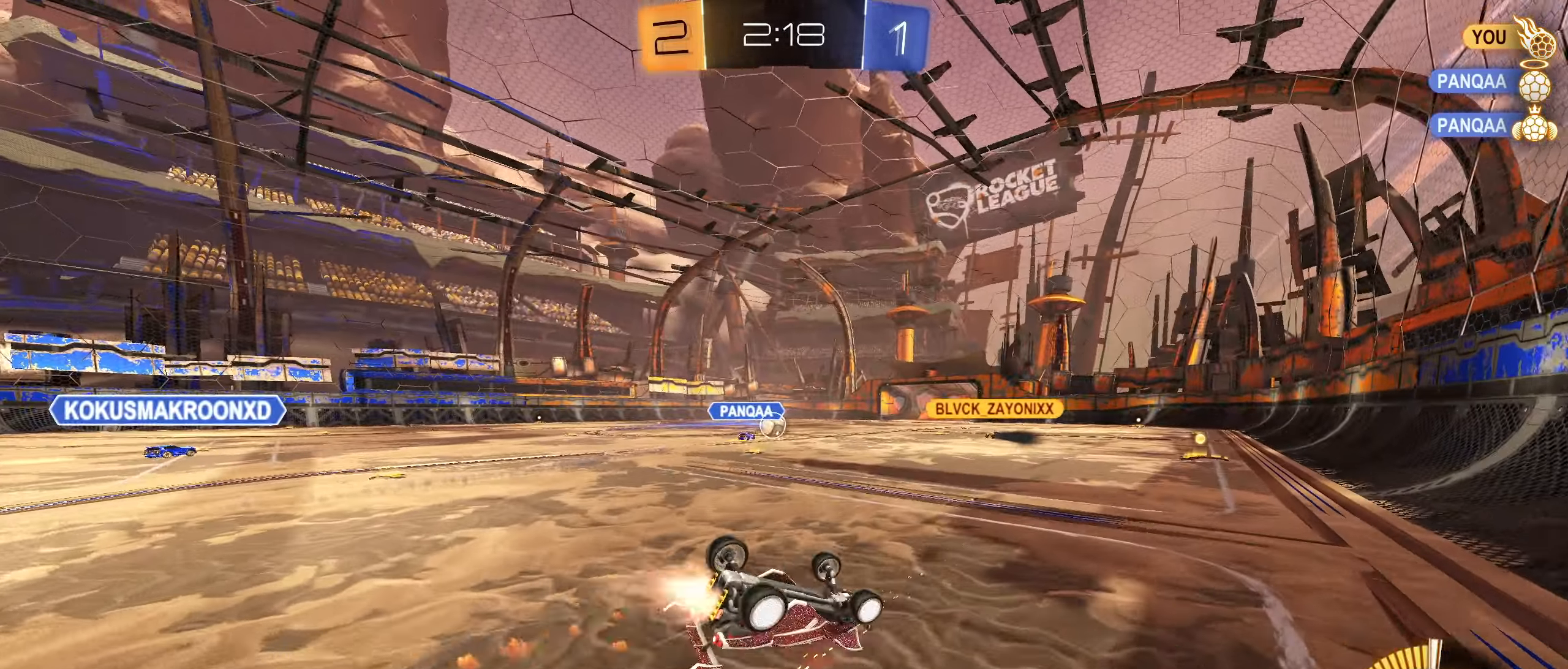
{"dt_ms": 500, "buttons": ["R2"], "left_stick": "center", "right_stick": "center", "events": [[17, "CIRCLE", "up"], [367, "L1", "up"], [384, "left_stick", "center"]]}
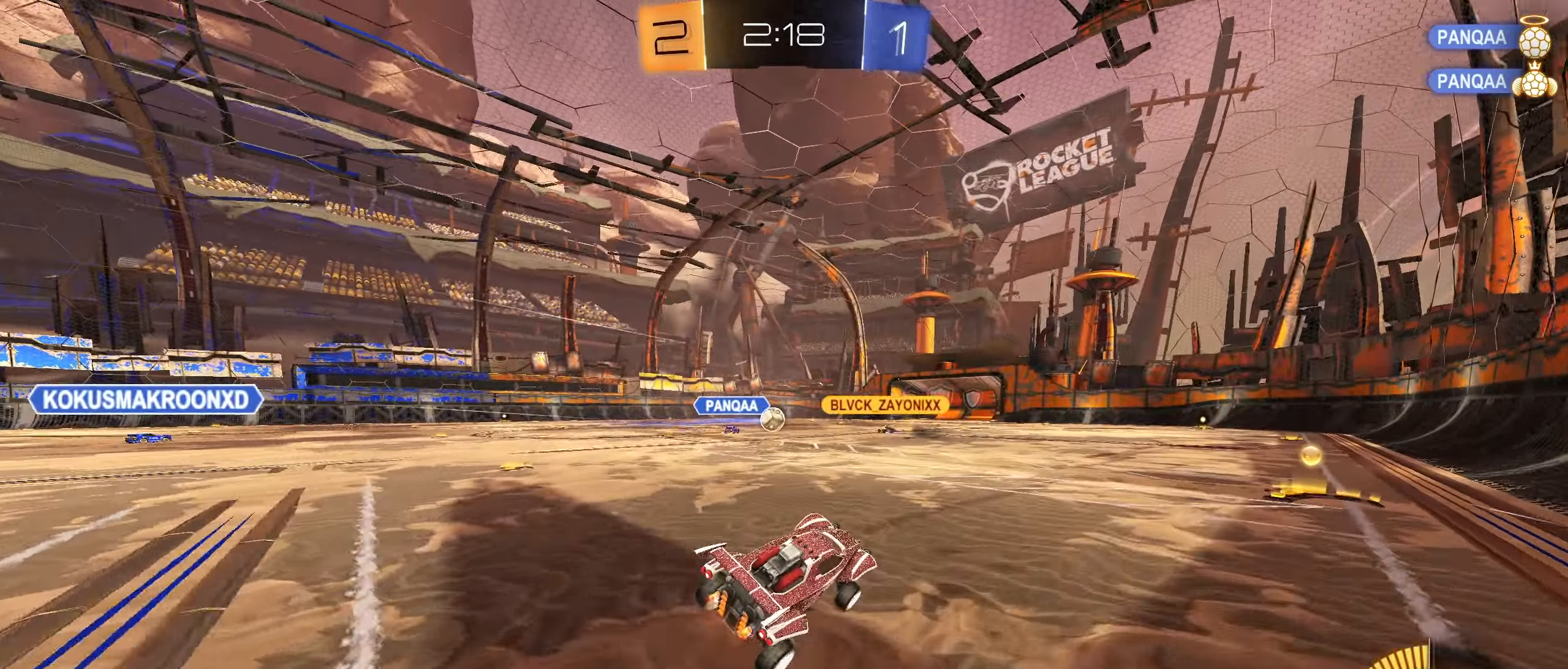
{"dt_ms": 500, "buttons": ["R2"], "left_stick": "down-left", "right_stick": "center", "events": [[184, "left_stick", "down-left"], [267, "left_stick", "center"], [450, "left_stick", "down-left"]]}
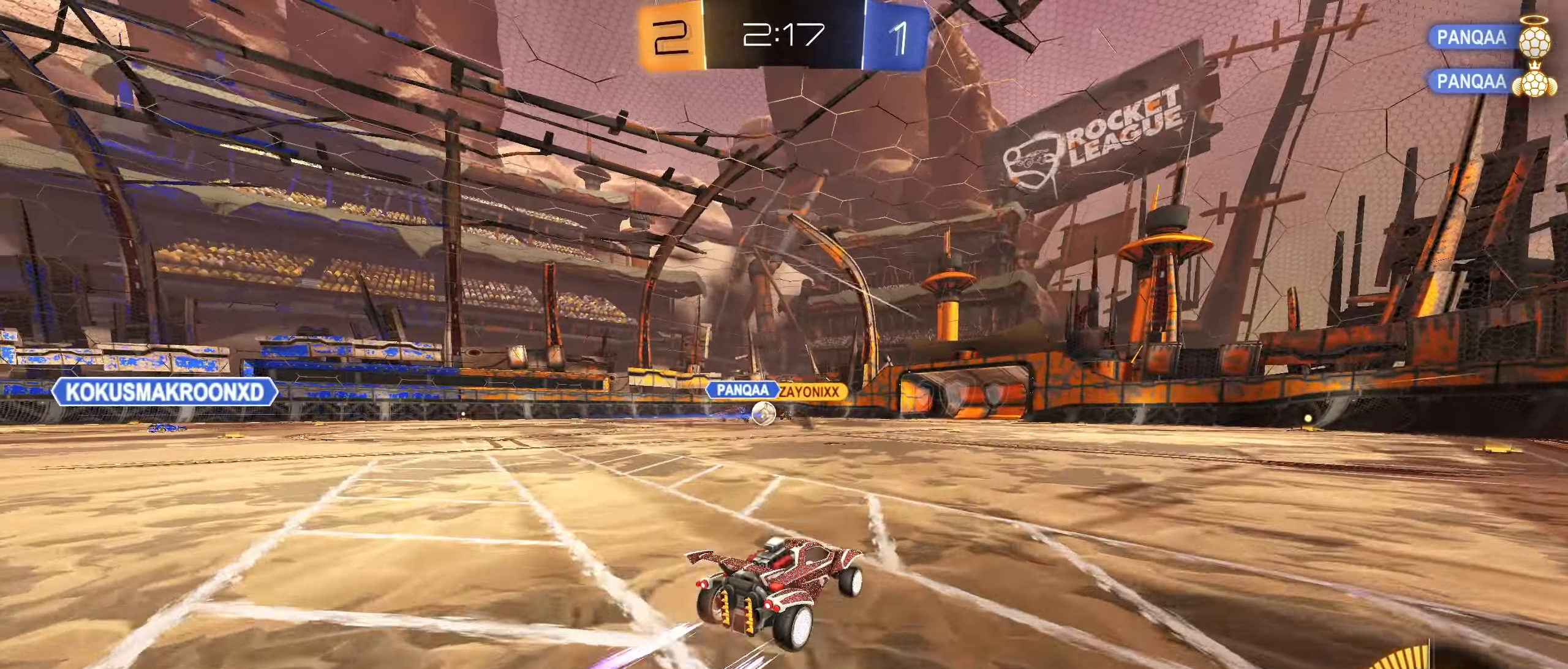
{"dt_ms": 500, "buttons": ["R2"], "left_stick": "up-right", "right_stick": "center", "events": [[34, "left_stick", "left"], [367, "left_stick", "center"], [417, "left_stick", "up-right"]]}